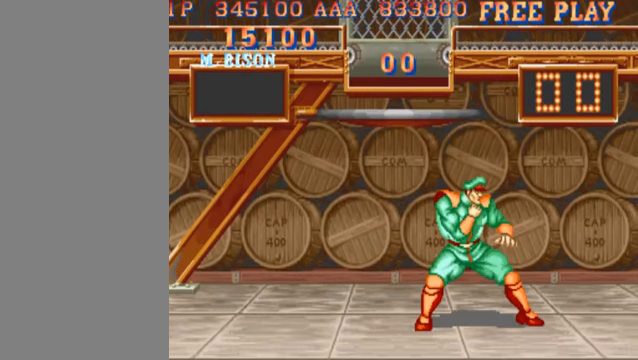
Gameplay with a controller (arcade stick); each line is a JSON object with the inputs held at the frame after it. "events" lists button and stick changes between this image and that frame as [ms after this image, input, new state], when the widget could be followed in between. Not read: L3 R3.
{"buttons": ["MK"], "left_stick": "center", "events": [[134, "MK", "down"]]}
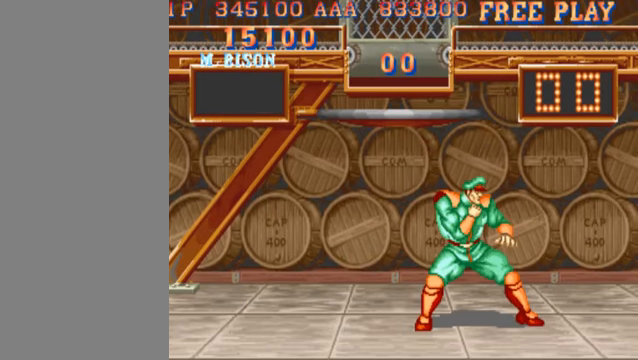
{"buttons": ["MK"], "left_stick": "center", "events": []}
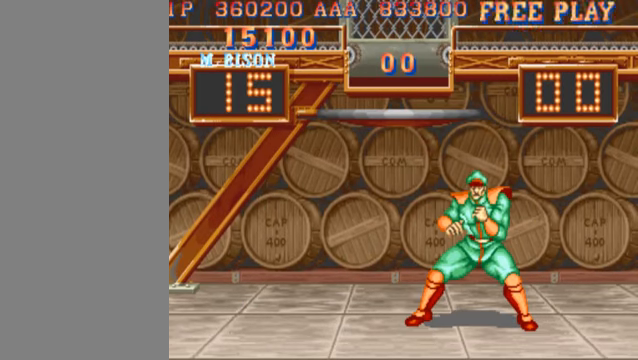
{"buttons": ["MK"], "left_stick": "center", "events": []}
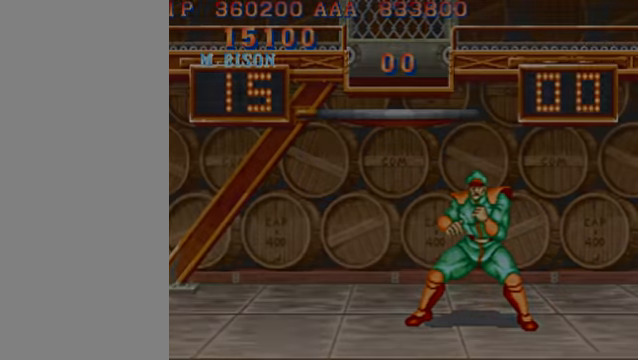
{"buttons": ["MK"], "left_stick": "center", "events": []}
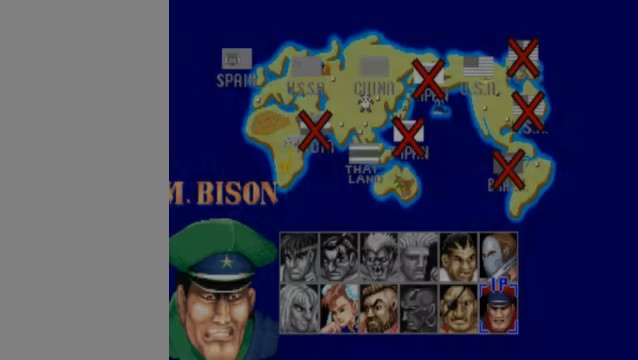
{"buttons": ["MK"], "left_stick": "center", "events": []}
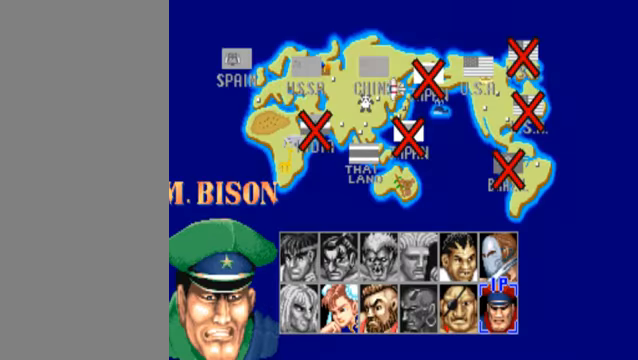
{"buttons": ["MK"], "left_stick": "center", "events": []}
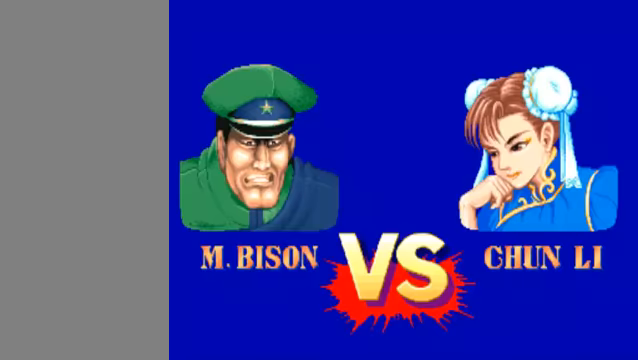
{"buttons": ["MK"], "left_stick": "center", "events": []}
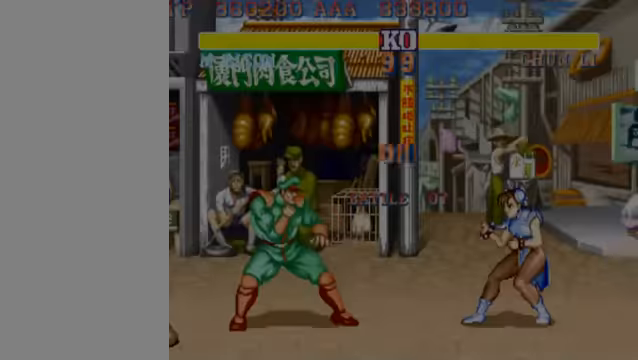
{"buttons": [], "left_stick": "center", "events": [[400, "MK", "up"]]}
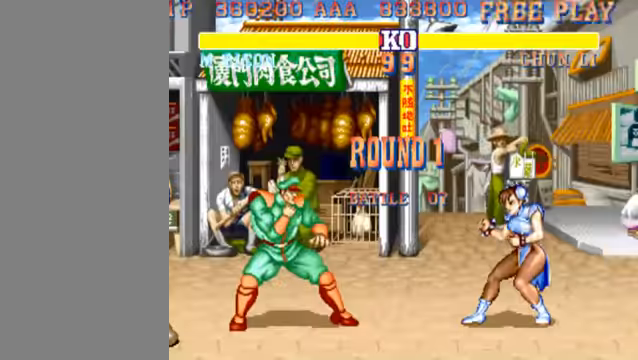
{"buttons": [], "left_stick": "down-left", "events": [[433, "left_stick", "down-left"]]}
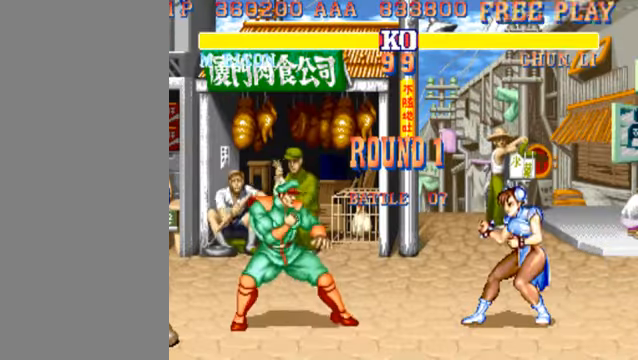
{"buttons": [], "left_stick": "down-left", "events": [[200, "MK", "down"], [300, "MK", "up"], [367, "MK", "down"], [467, "MK", "up"]]}
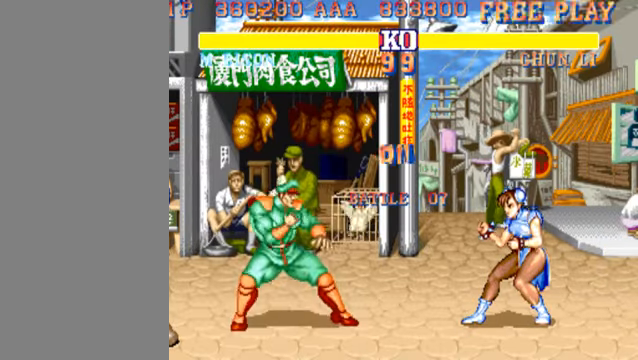
{"buttons": [], "left_stick": "down-left", "events": [[33, "MK", "down"], [133, "MK", "up"], [200, "MK", "down"], [300, "MK", "up"]]}
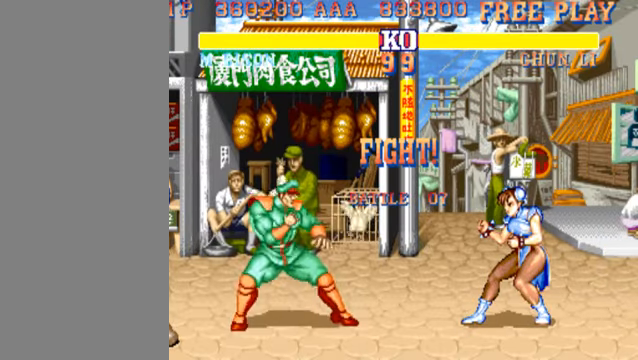
{"buttons": [], "left_stick": "down-left", "events": []}
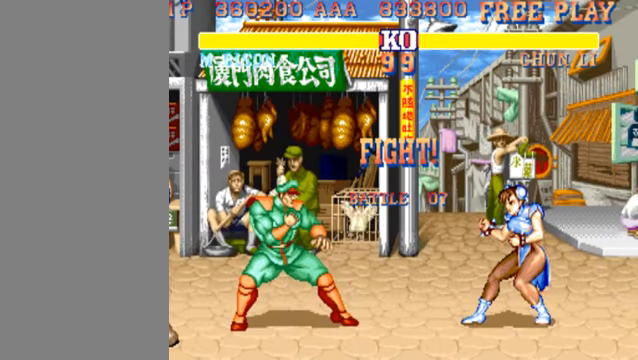
{"buttons": [], "left_stick": "right", "events": [[133, "left_stick", "right"], [167, "HK", "down"], [300, "HK", "up"]]}
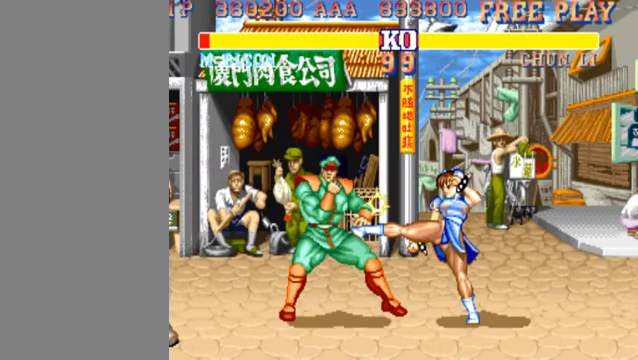
{"buttons": [], "left_stick": "center", "events": [[200, "left_stick", "center"]]}
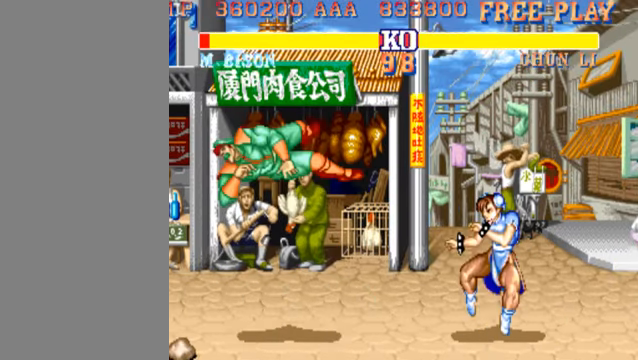
{"buttons": [], "left_stick": "left", "events": [[200, "left_stick", "right"], [367, "left_stick", "left"]]}
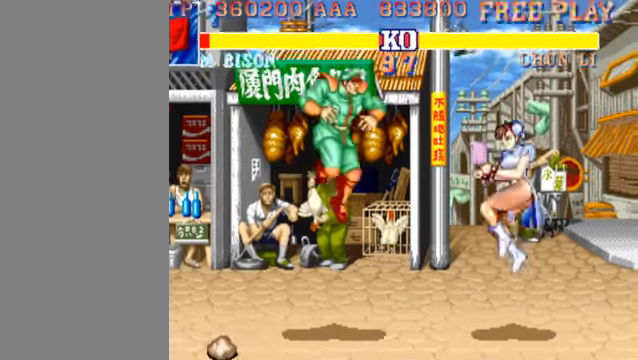
{"buttons": [], "left_stick": "left", "events": [[267, "HK", "down"], [400, "HK", "up"]]}
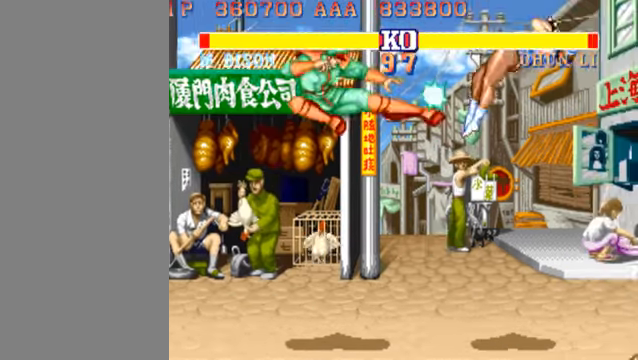
{"buttons": [], "left_stick": "right", "events": [[33, "left_stick", "center"], [100, "left_stick", "right"]]}
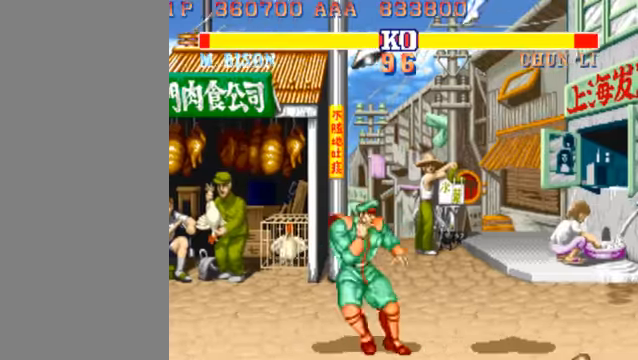
{"buttons": [], "left_stick": "right", "events": []}
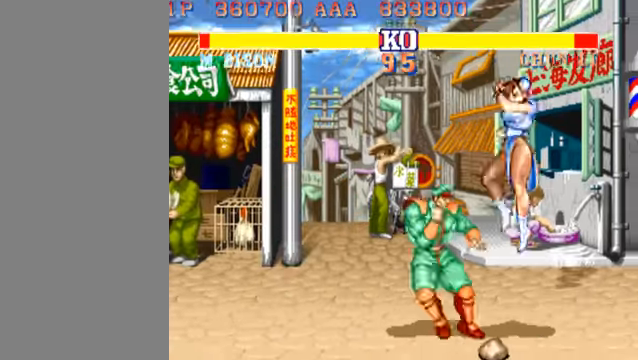
{"buttons": [], "left_stick": "right", "events": [[33, "MK", "down"], [200, "MK", "up"]]}
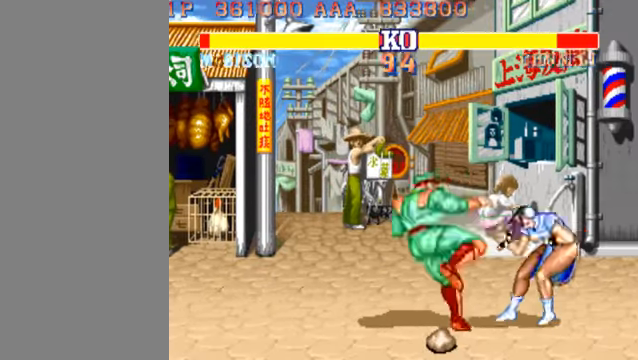
{"buttons": [], "left_stick": "right", "events": [[100, "MK", "down"], [233, "MK", "up"]]}
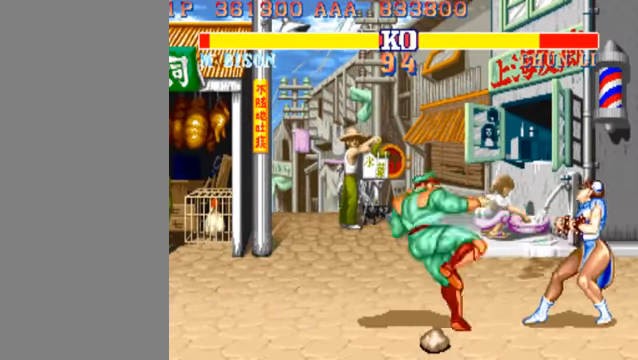
{"buttons": [], "left_stick": "right", "events": [[233, "MK", "down"], [433, "MK", "up"]]}
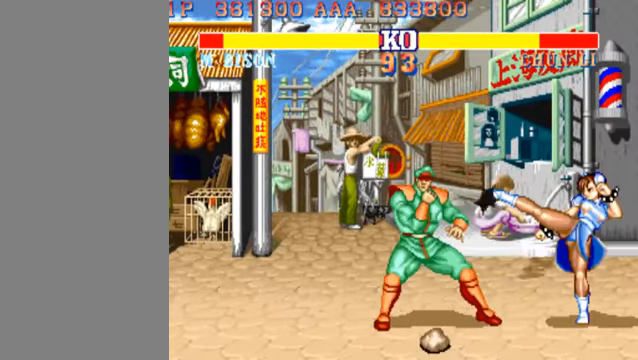
{"buttons": ["HK"], "left_stick": "right", "events": [[466, "HK", "down"]]}
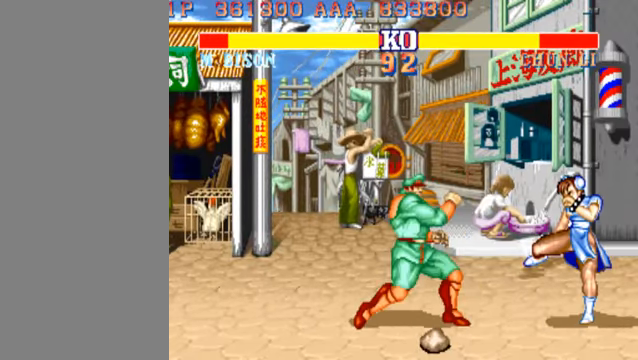
{"buttons": [], "left_stick": "right", "events": [[133, "HK", "up"]]}
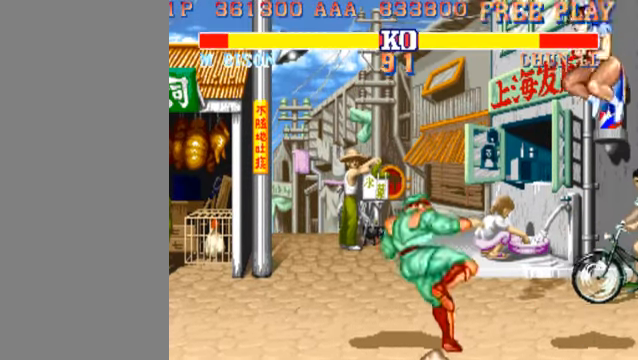
{"buttons": [], "left_stick": "left", "events": [[33, "left_stick", "center"], [300, "left_stick", "left"]]}
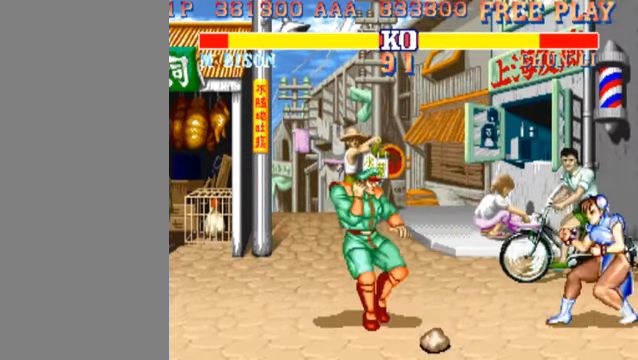
{"buttons": [], "left_stick": "right", "events": [[333, "left_stick", "center"], [400, "left_stick", "right"]]}
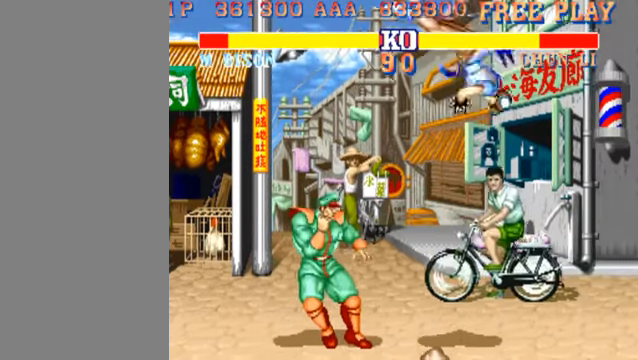
{"buttons": [], "left_stick": "center", "events": [[100, "left_stick", "center"], [133, "LK", "down"], [300, "LK", "up"]]}
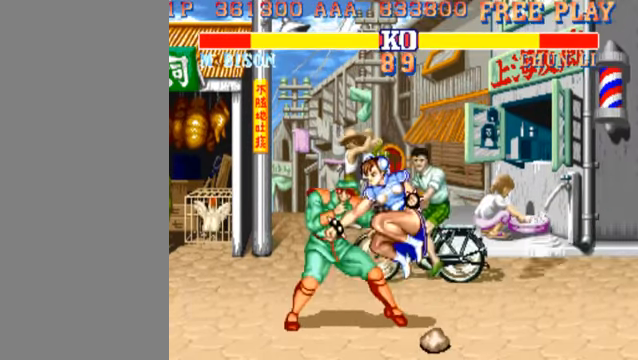
{"buttons": [], "left_stick": "right", "events": [[66, "left_stick", "right"], [133, "LK", "down"], [266, "LK", "up"]]}
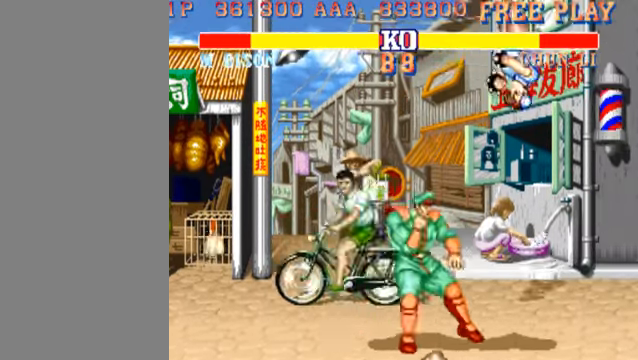
{"buttons": [], "left_stick": "right", "events": [[200, "LK", "down"], [334, "LK", "up"]]}
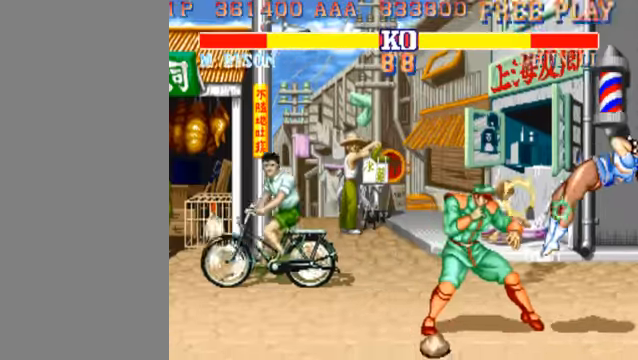
{"buttons": ["LK"], "left_stick": "right", "events": [[467, "LK", "down"]]}
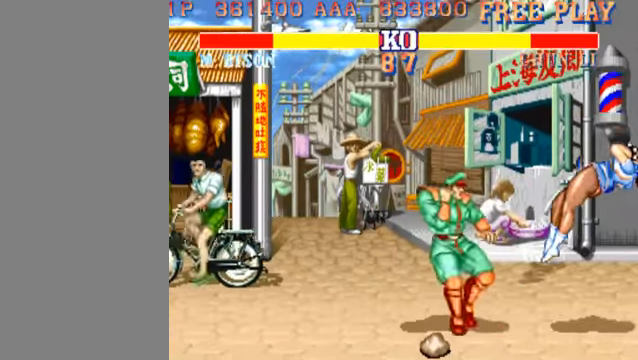
{"buttons": [], "left_stick": "right", "events": [[134, "LK", "up"]]}